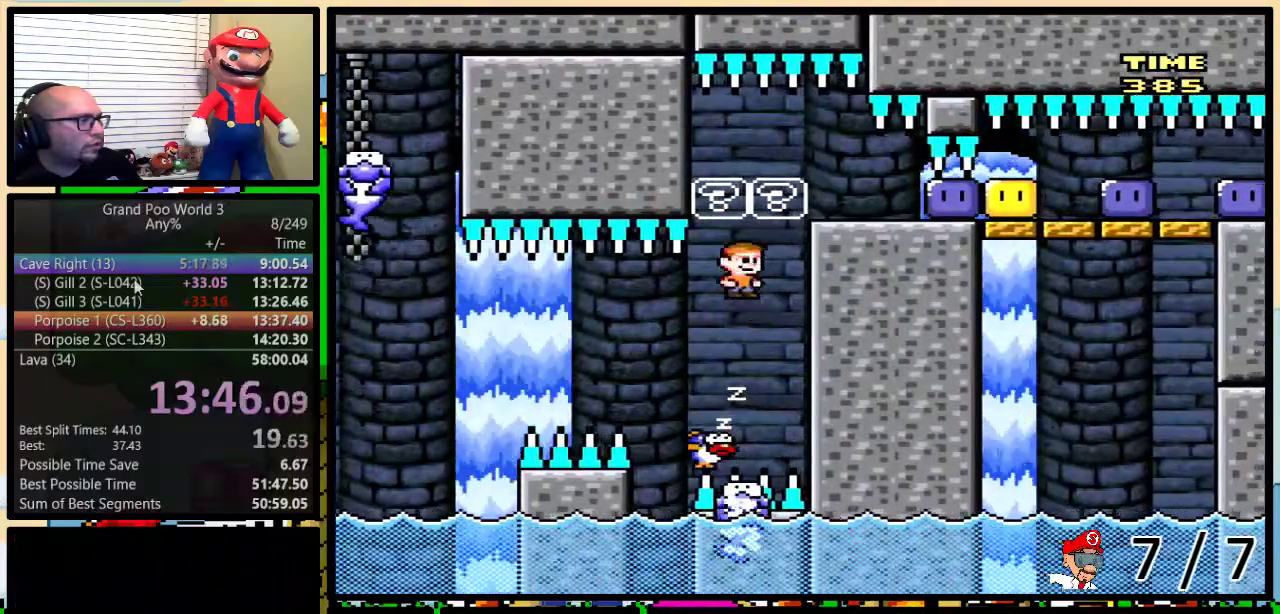
Gameplay with a controller (Nintendo layout); each line is a JSON object with the inputs held at the frame after it. "events" lists button and stick changes between this image and that frame as [ms after this image, input, new state], when the widget could be followed in between. Not read: DPAD_RIGHT L1 L3 R1 R3.
{"buttons": ["A", "X"]}
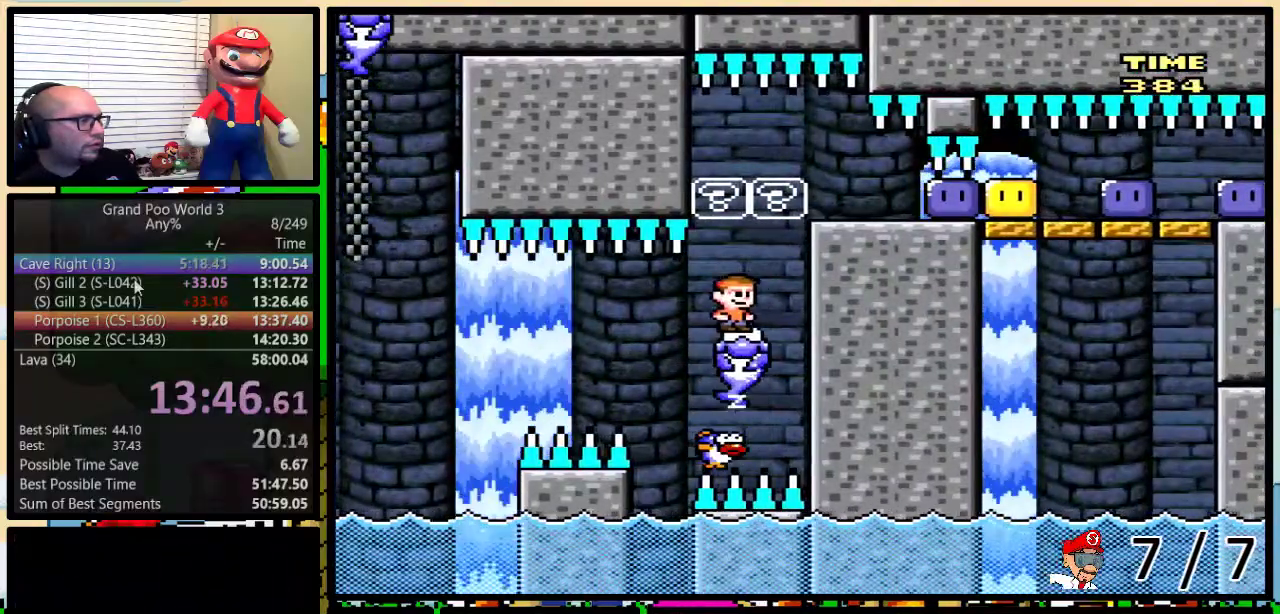
{"buttons": ["A", "X"], "events": [[217, "DPAD_UP", "down"], [484, "DPAD_UP", "up"]]}
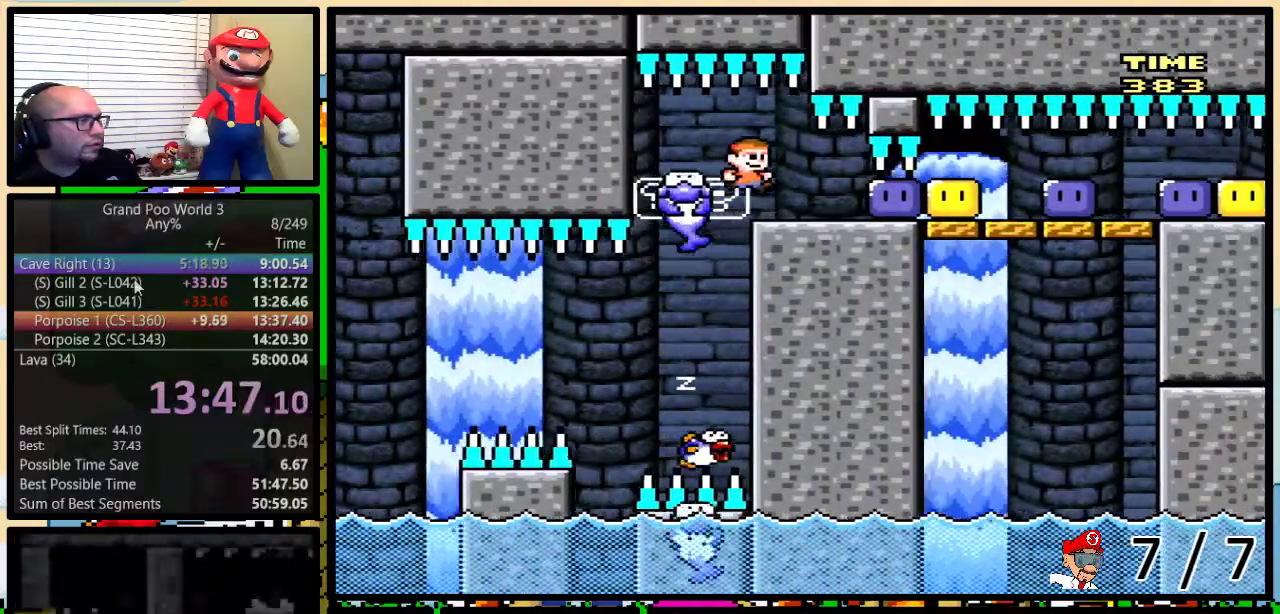
{"buttons": ["Y"], "events": [[133, "A", "up"], [133, "X", "up"], [350, "Y", "down"]]}
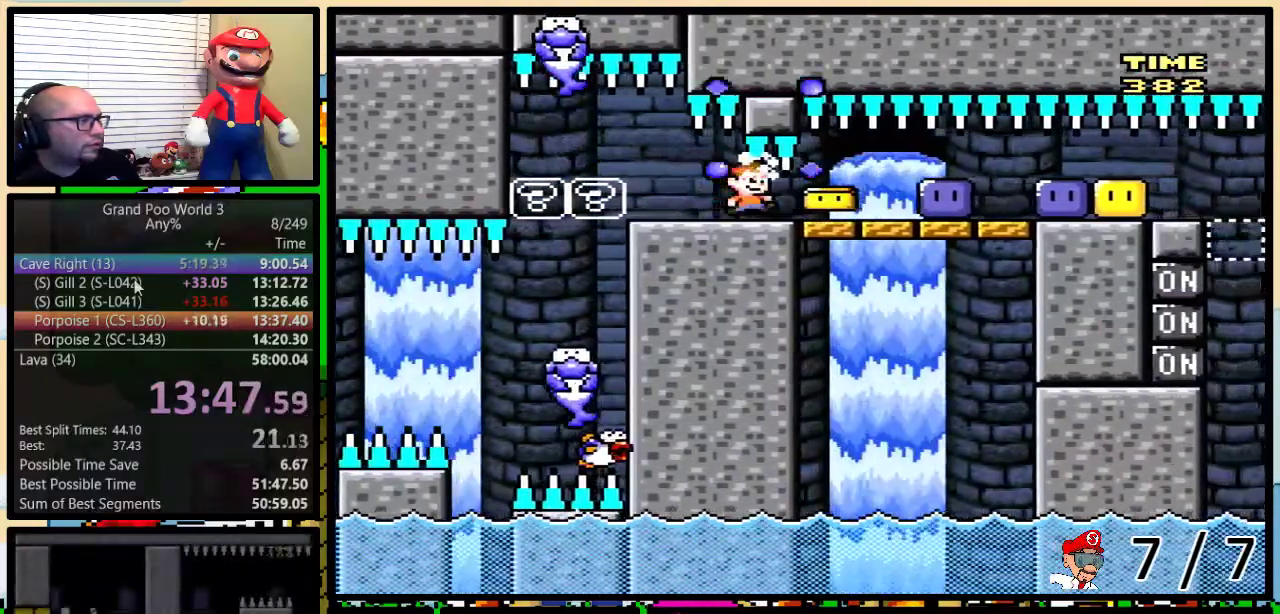
{"buttons": ["Y"], "events": [[284, "Y", "up"], [384, "Y", "down"]]}
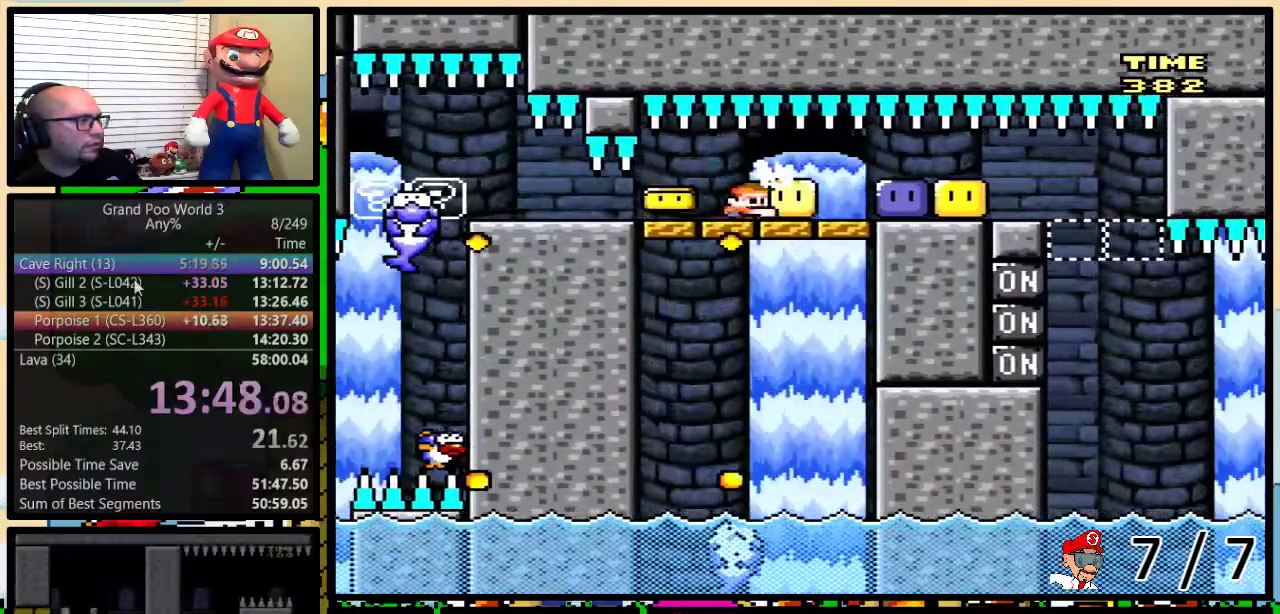
{"buttons": [], "events": [[467, "Y", "up"]]}
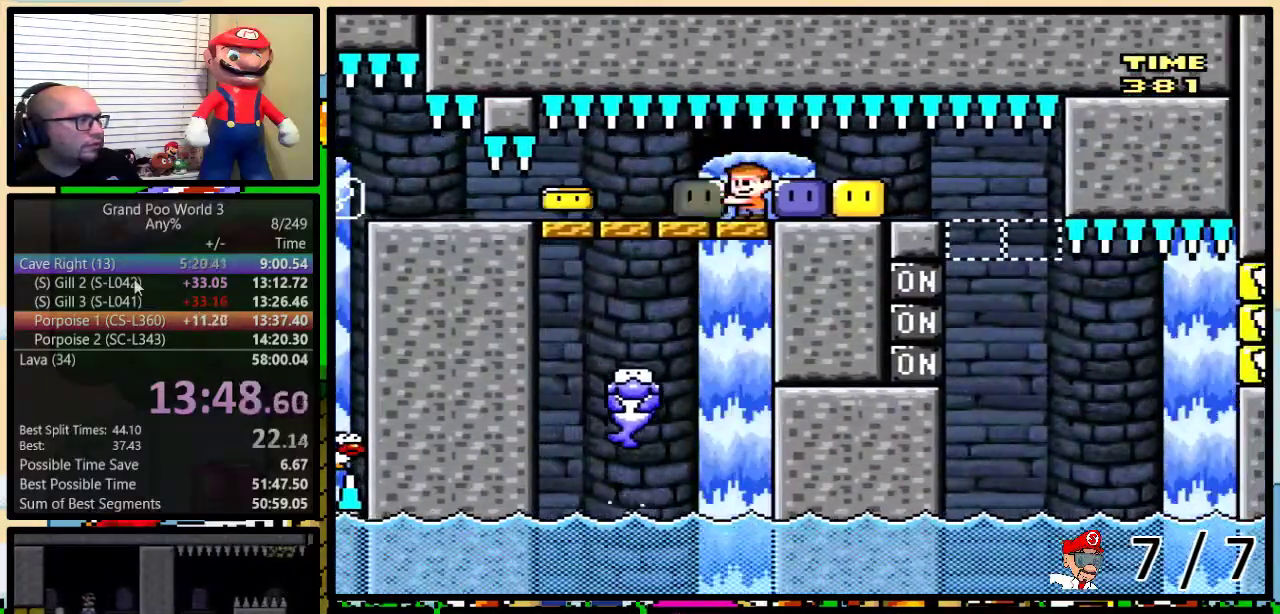
{"buttons": ["Y", "DPAD_LEFT"], "events": [[167, "Y", "down"], [217, "Y", "up"], [301, "DPAD_LEFT", "down"], [301, "Y", "down"]]}
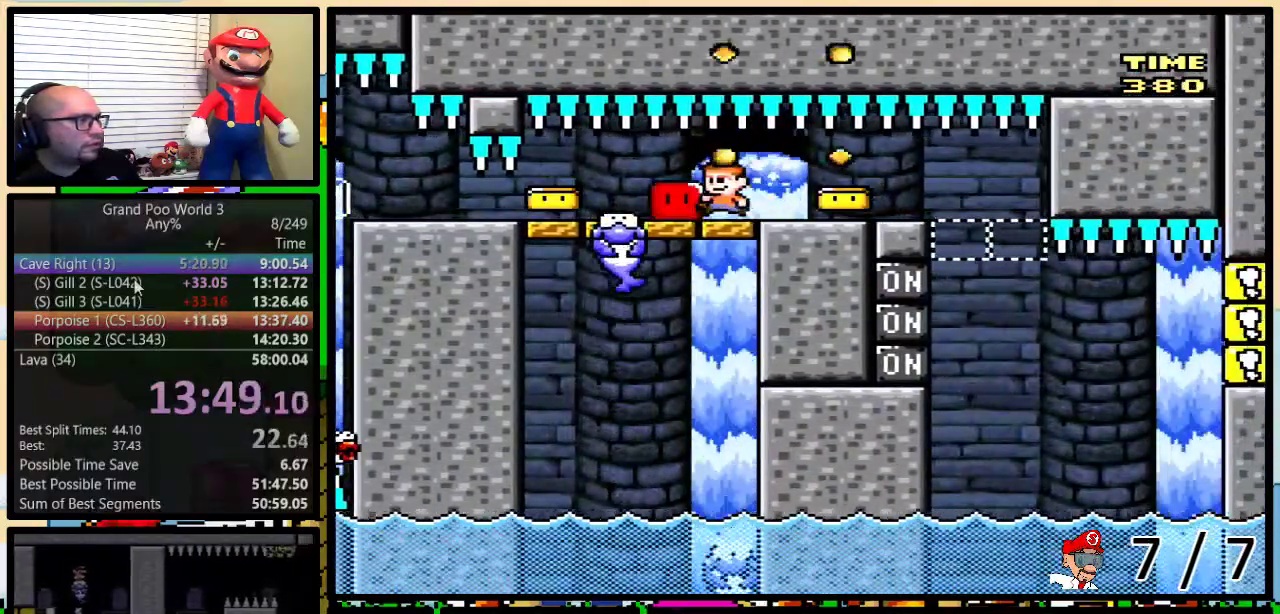
{"buttons": ["Y", "DPAD_UP"], "events": [[66, "DPAD_LEFT", "up"], [167, "DPAD_UP", "down"], [400, "DPAD_UP", "up"], [484, "DPAD_UP", "down"]]}
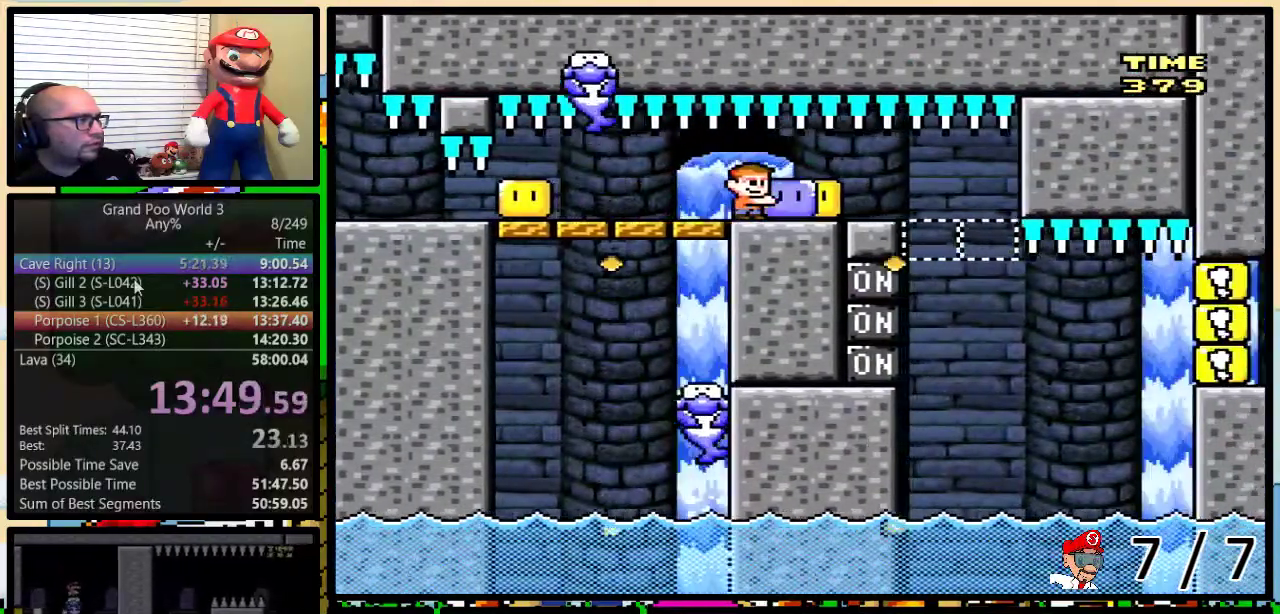
{"buttons": ["Y", "DPAD_LEFT"], "events": [[301, "DPAD_UP", "up"], [434, "DPAD_LEFT", "down"]]}
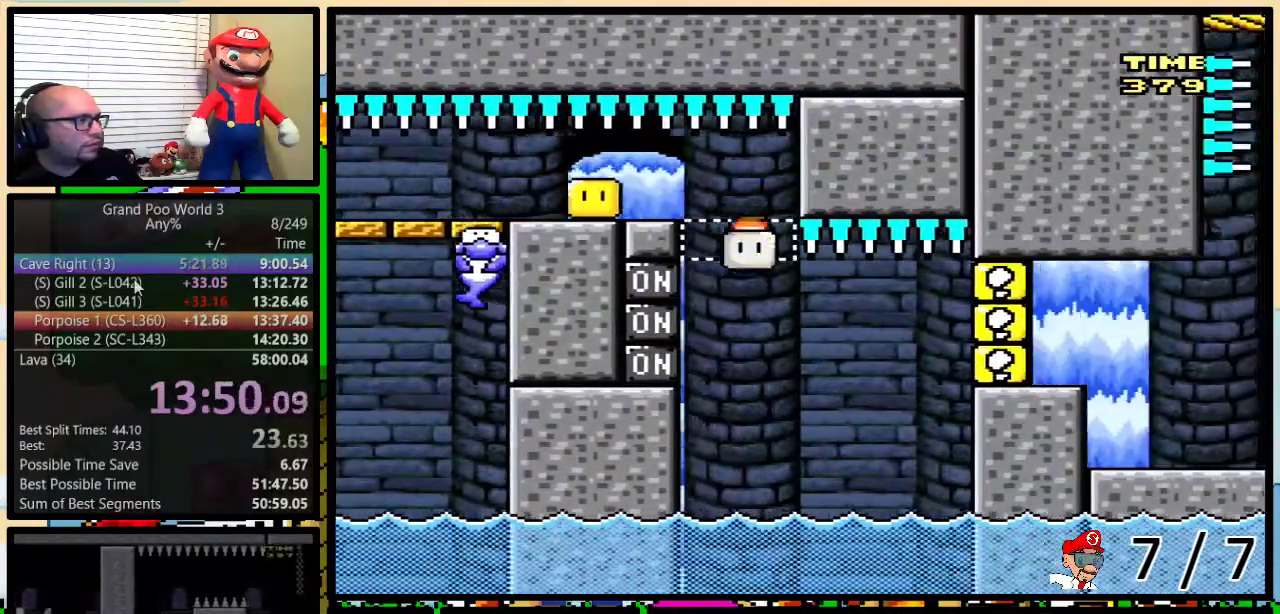
{"buttons": ["X", "DPAD_UP"], "events": [[50, "Y", "up"], [117, "X", "down"], [167, "DPAD_LEFT", "up"], [250, "DPAD_UP", "down"], [400, "A", "down"], [467, "A", "up"]]}
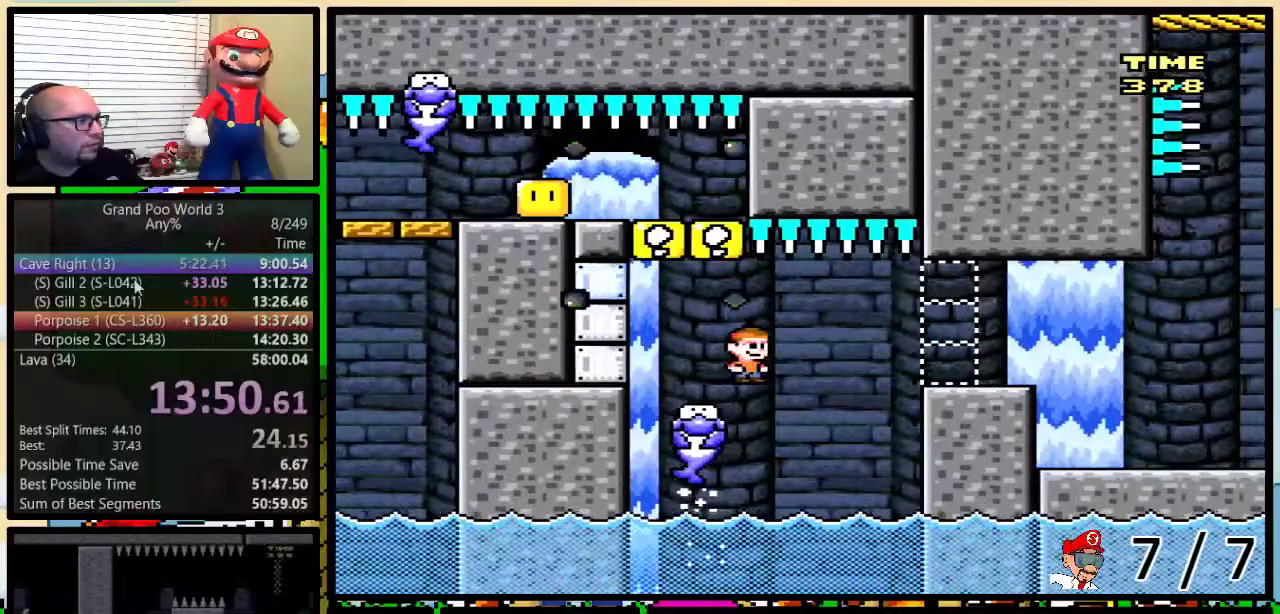
{"buttons": ["A", "X", "DPAD_UP"], "events": [[100, "A", "down"]]}
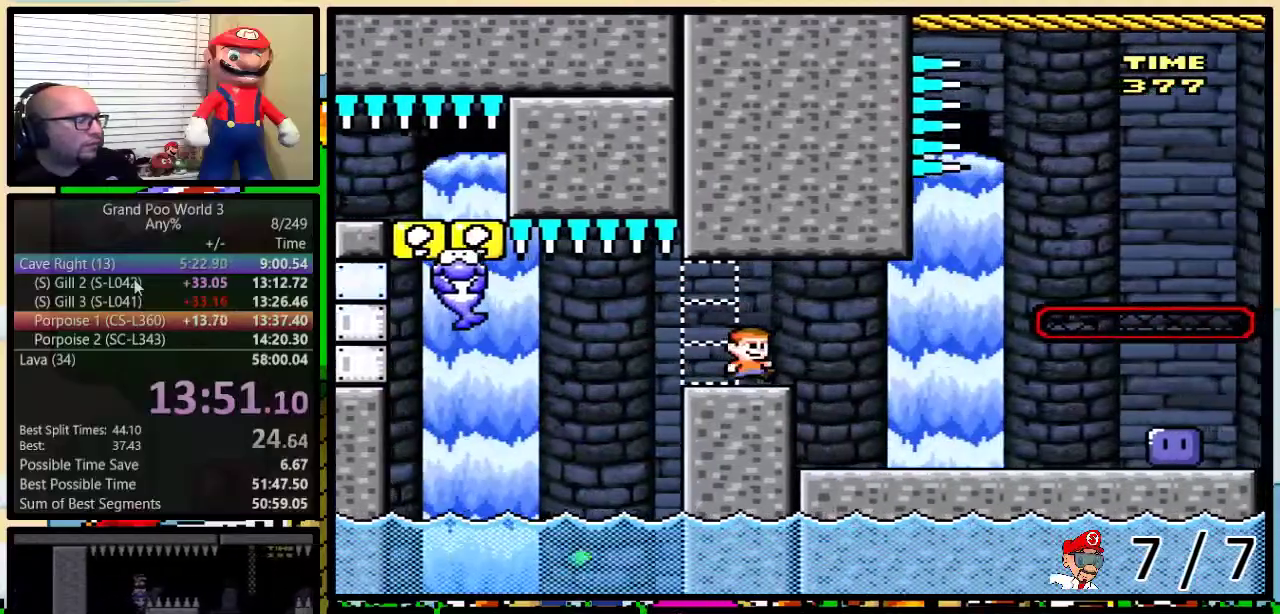
{"buttons": ["A", "X"], "events": [[50, "DPAD_UP", "up"]]}
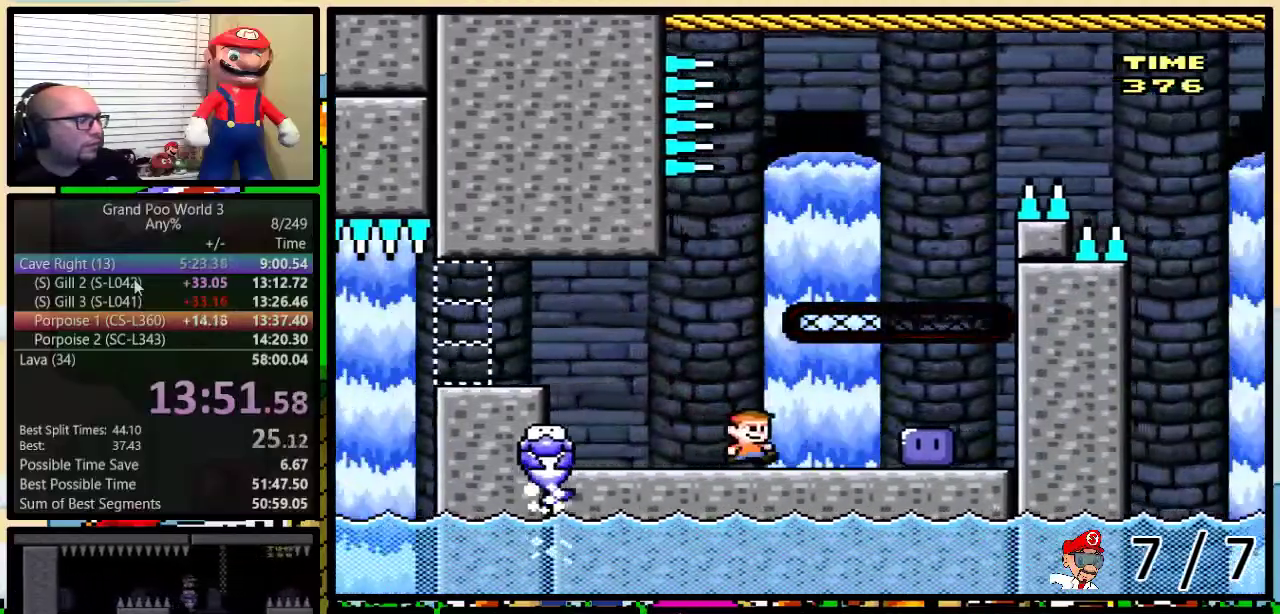
{"buttons": ["Y"], "events": [[250, "A", "up"], [250, "X", "up"], [334, "Y", "down"]]}
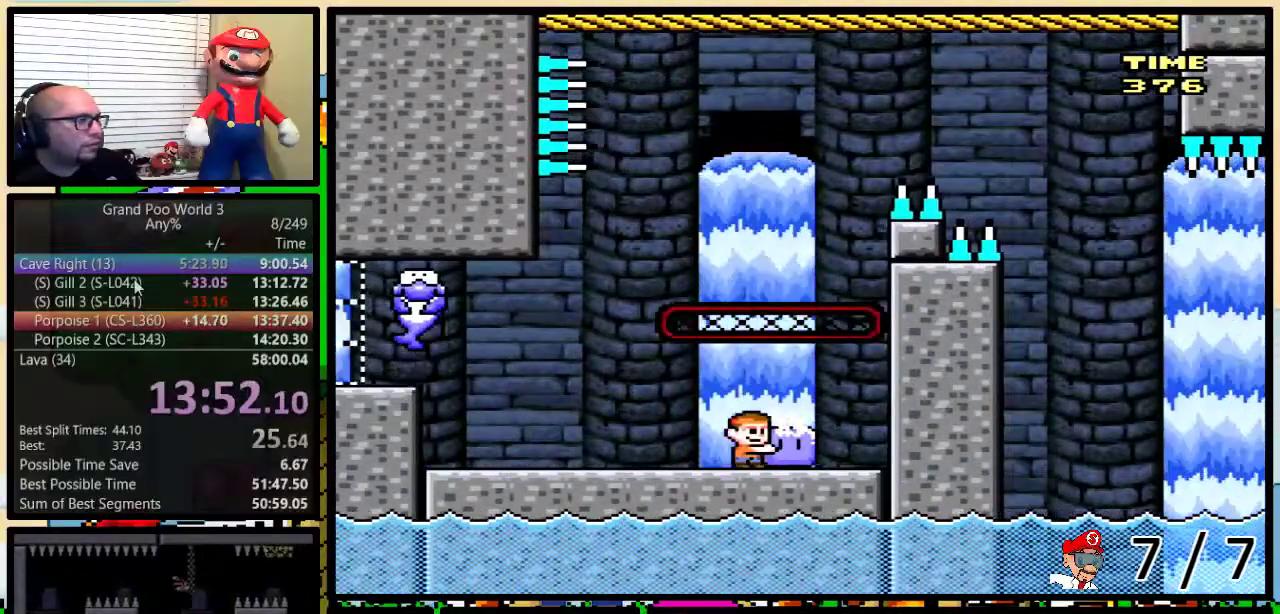
{"buttons": ["B", "Y", "DPAD_UP", "DPAD_LEFT"], "events": [[83, "DPAD_LEFT", "down"], [500, "B", "down"], [500, "DPAD_UP", "down"]]}
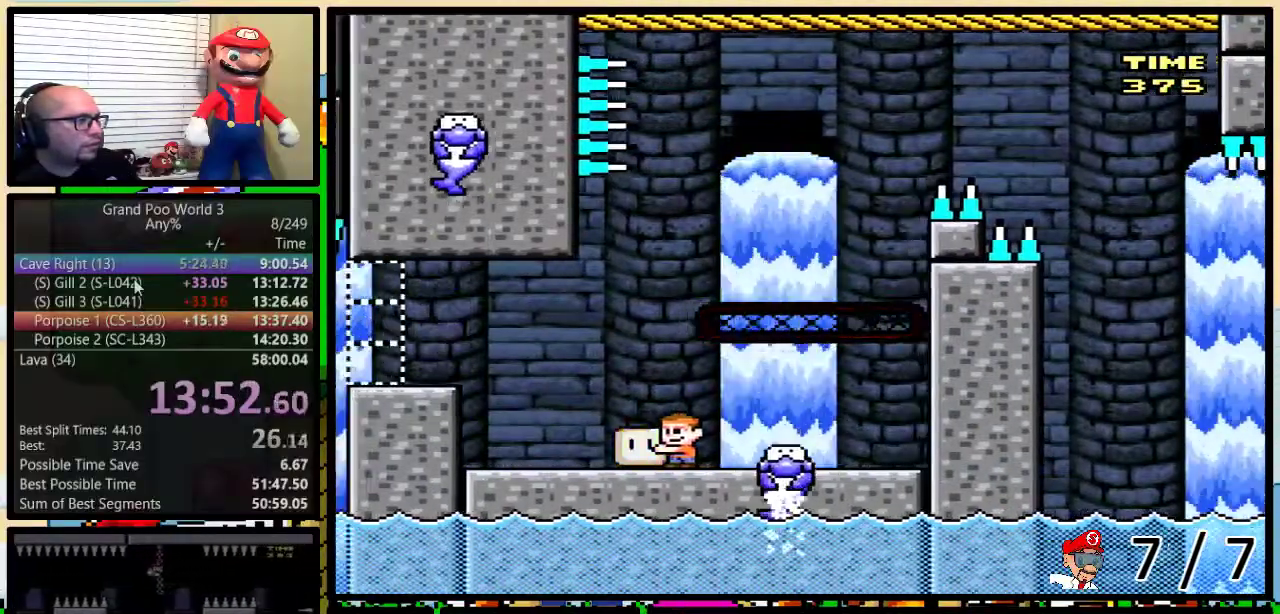
{"buttons": ["Y", "DPAD_UP"]}
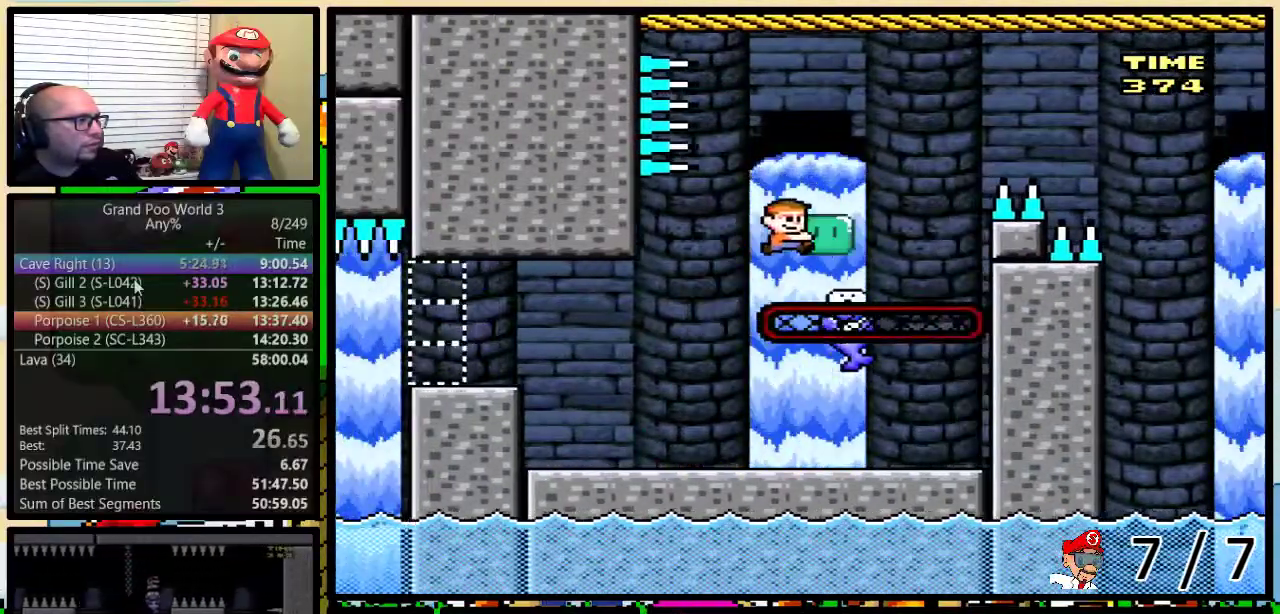
{"buttons": ["B", "Y", "DPAD_UP"], "events": [[183, "B", "down"], [317, "B", "up"], [450, "B", "down"]]}
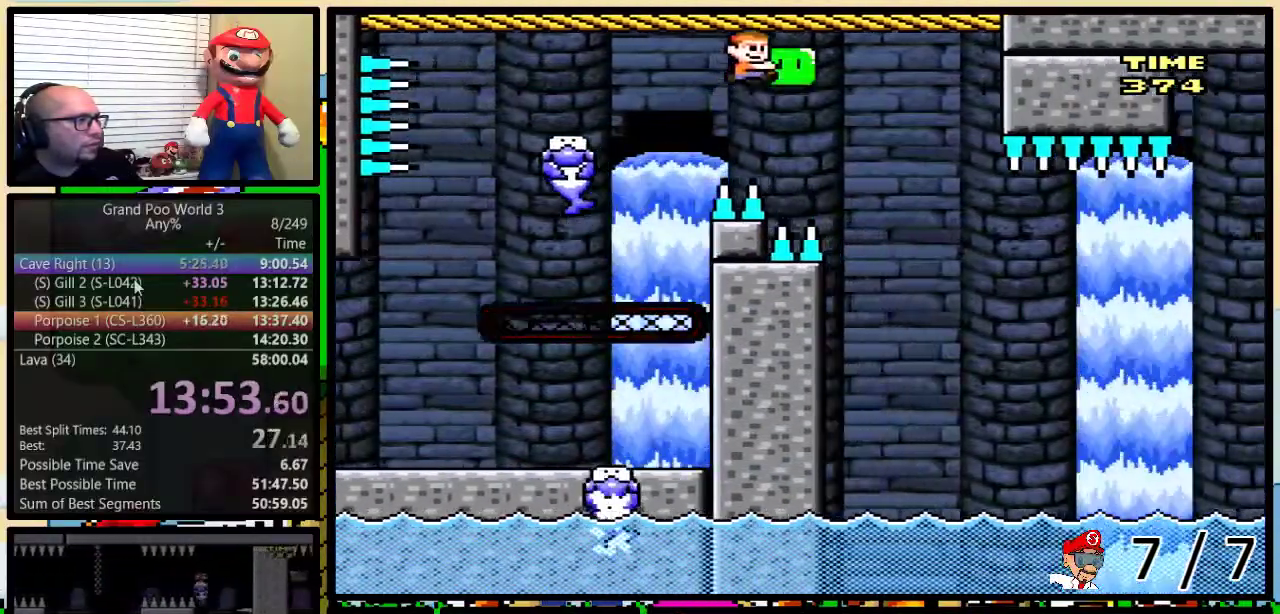
{"buttons": ["B", "Y"], "events": [[34, "DPAD_UP", "up"]]}
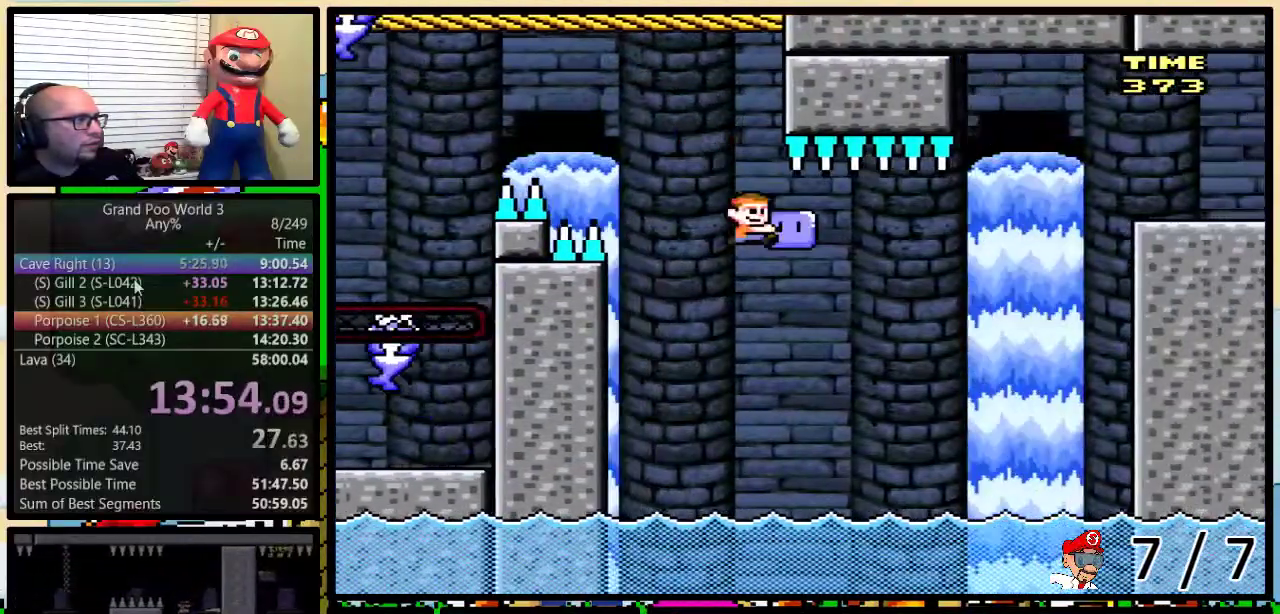
{"buttons": ["Y"], "events": [[167, "DPAD_LEFT", "down"], [350, "DPAD_LEFT", "up"], [500, "B", "up"]]}
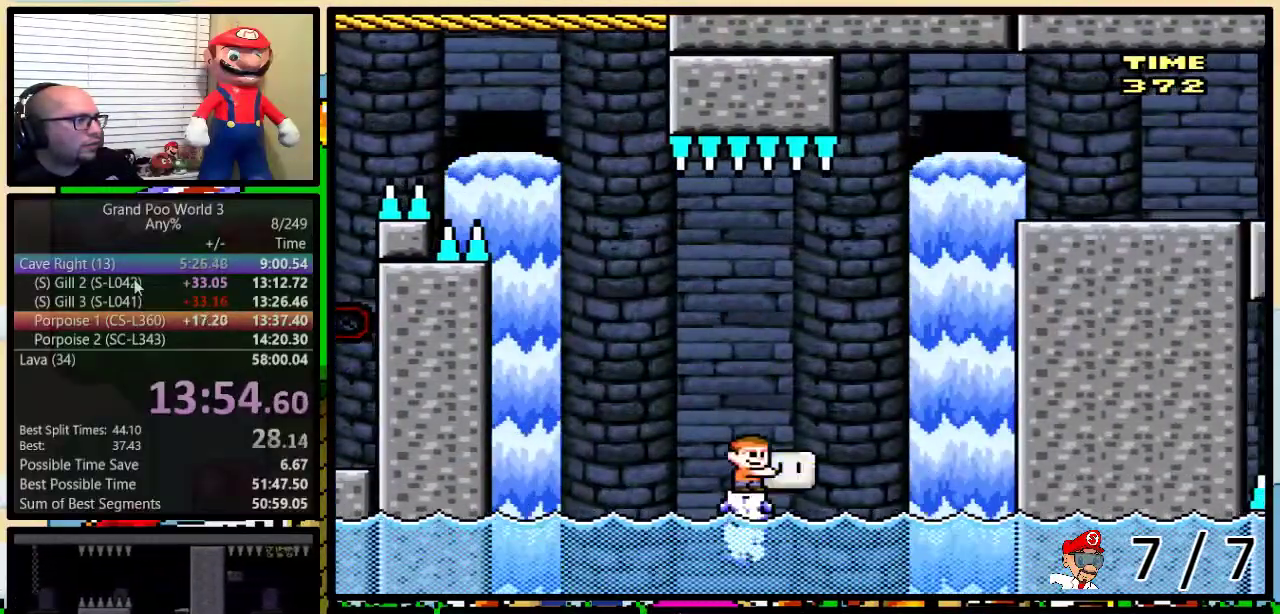
{"buttons": ["B", "Y", "DPAD_UP"], "events": [[100, "DPAD_UP", "down"], [317, "B", "down"]]}
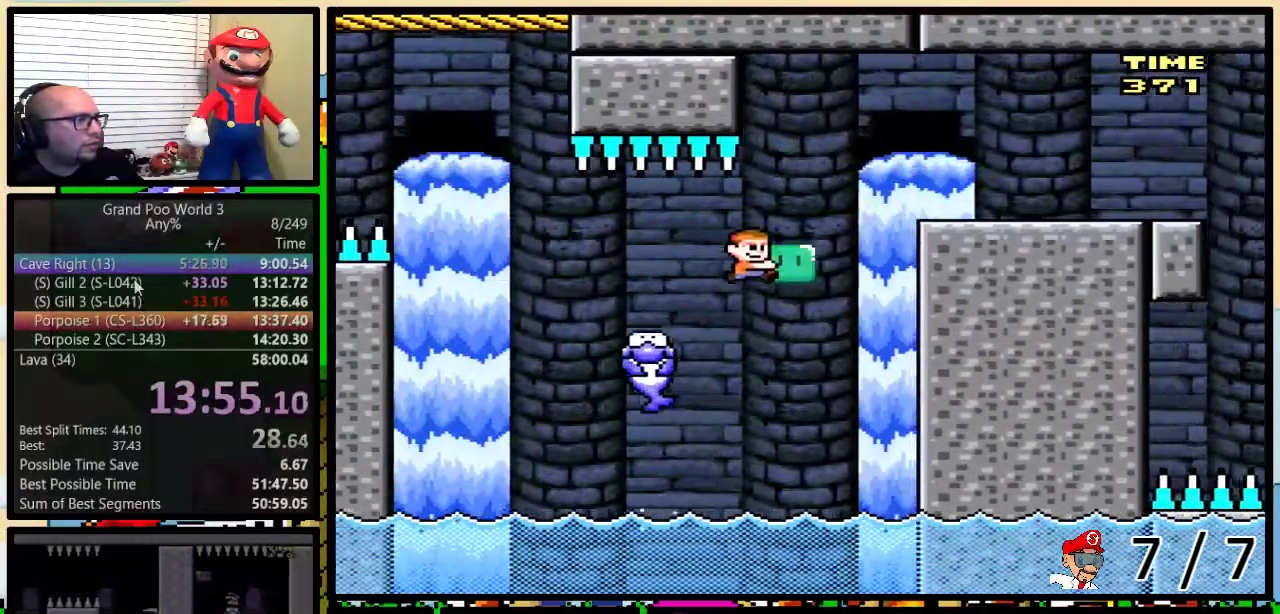
{"buttons": ["Y"], "events": [[117, "DPAD_UP", "up"], [383, "B", "up"]]}
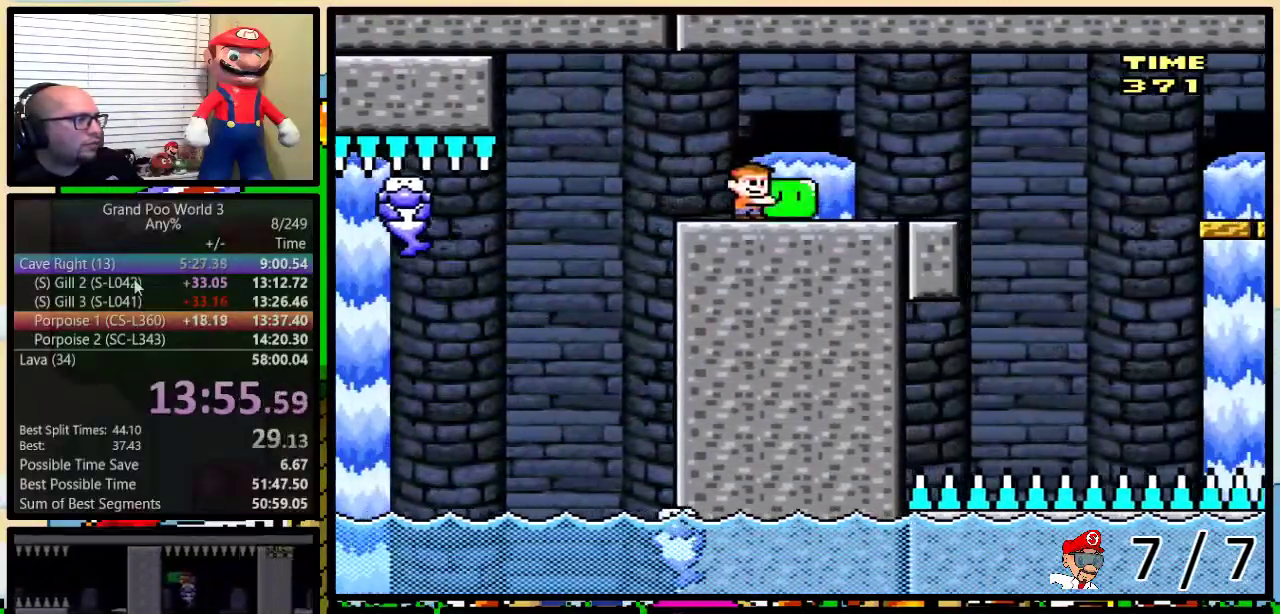
{"buttons": ["B", "Y", "DPAD_LEFT"], "events": [[67, "B", "down"], [167, "DPAD_UP", "down"], [217, "DPAD_UP", "up"], [301, "Y", "up"], [351, "DPAD_LEFT", "down"], [351, "Y", "down"]]}
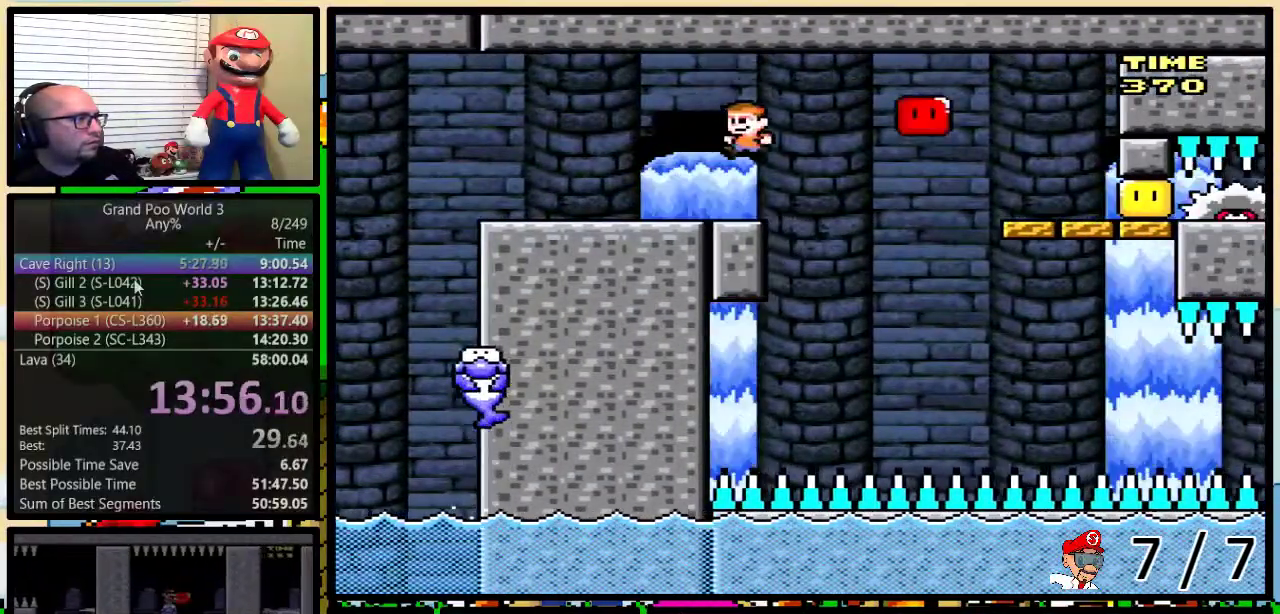
{"buttons": ["X"], "events": [[50, "DPAD_UP", "down"], [117, "DPAD_LEFT", "up"], [117, "DPAD_UP", "up"], [183, "B", "up"], [183, "X", "down"], [183, "Y", "up"]]}
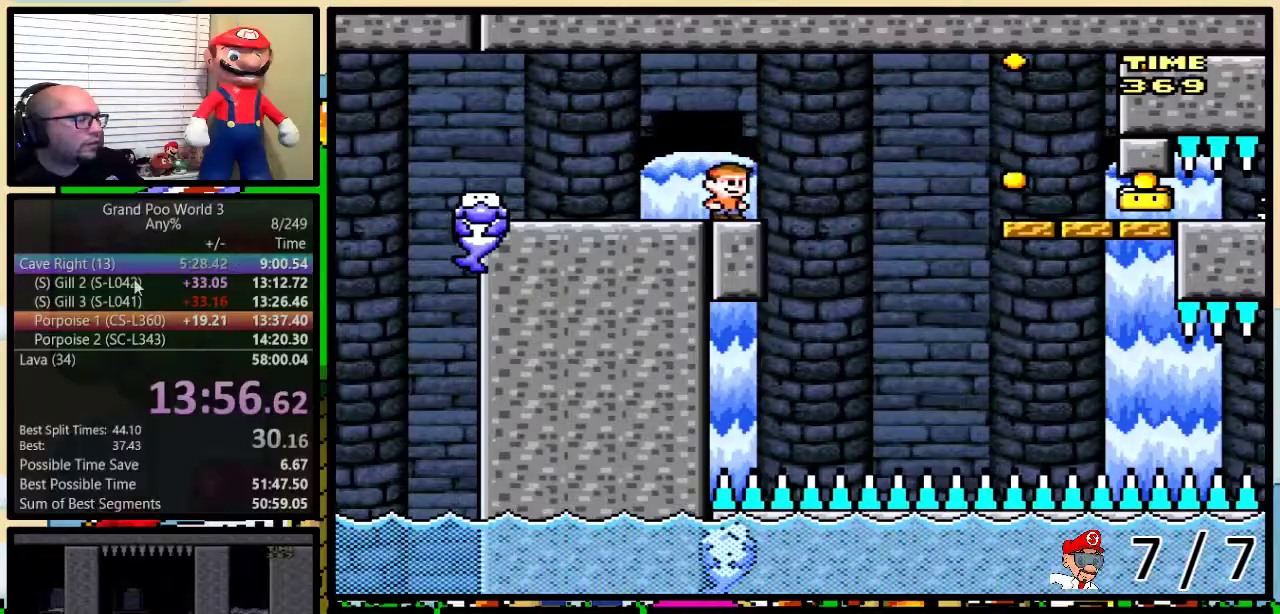
{"buttons": ["X"], "events": []}
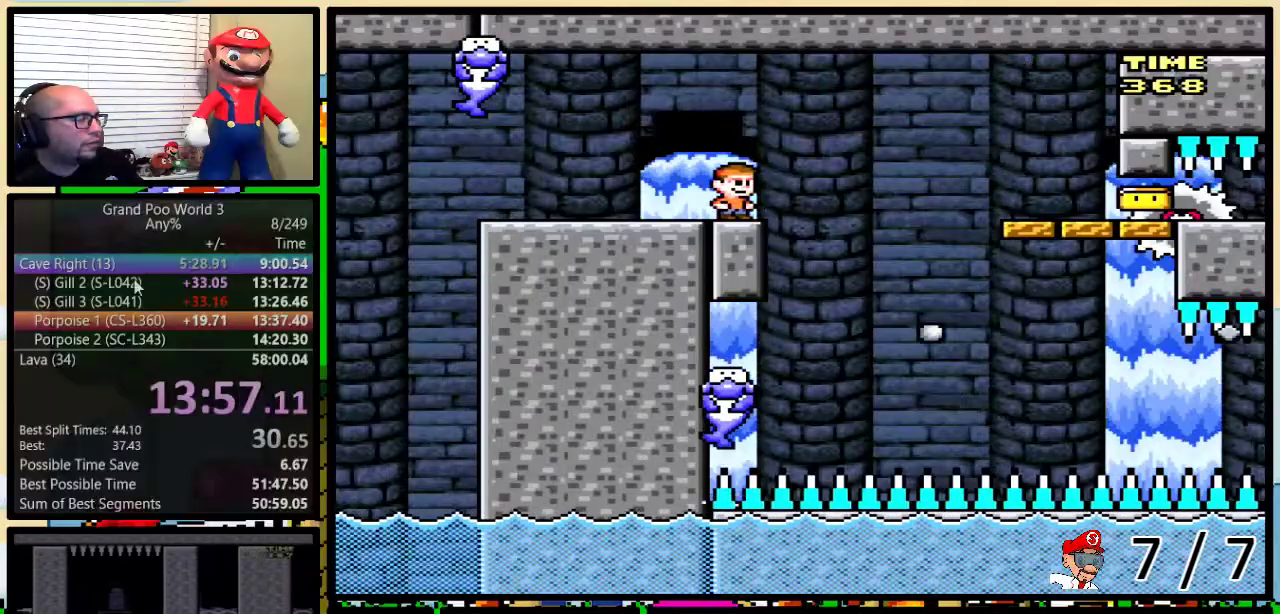
{"buttons": ["X"], "events": []}
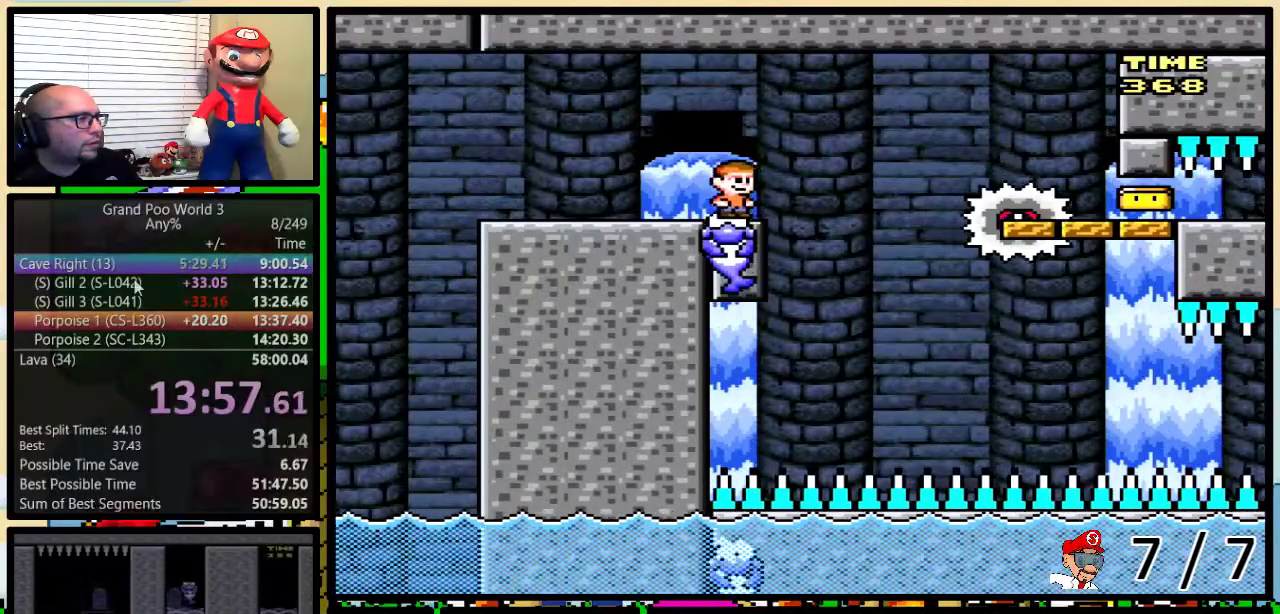
{"buttons": ["X"], "events": []}
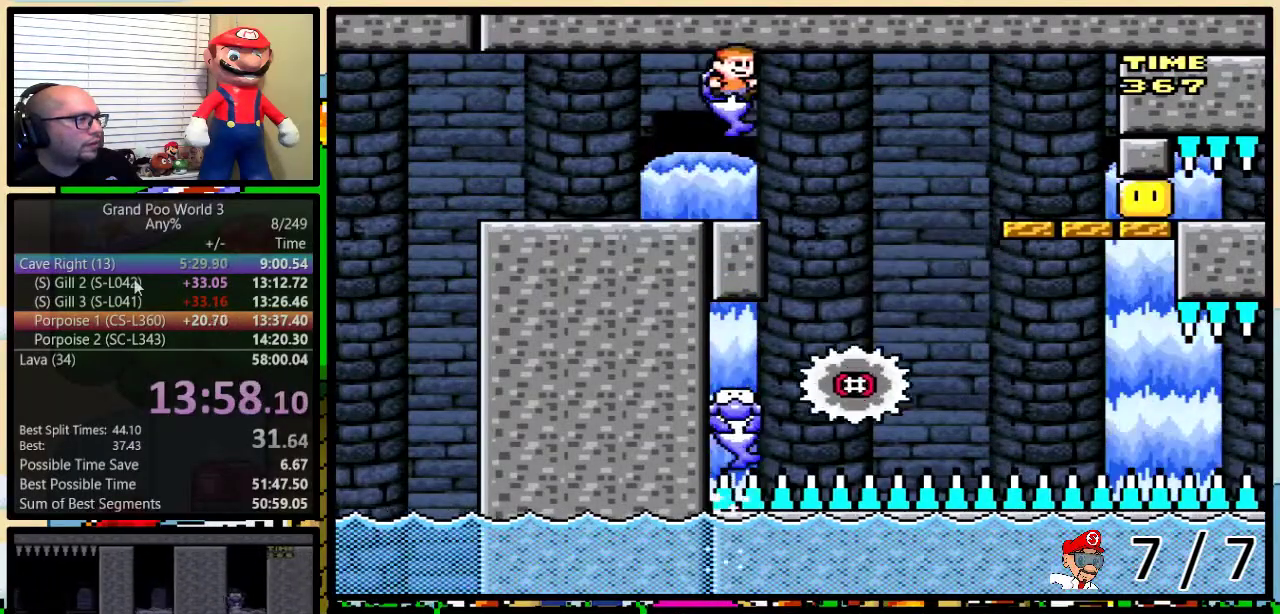
{"buttons": ["A", "X"], "events": [[283, "A", "down"], [283, "DPAD_UP", "down"], [450, "DPAD_UP", "up"]]}
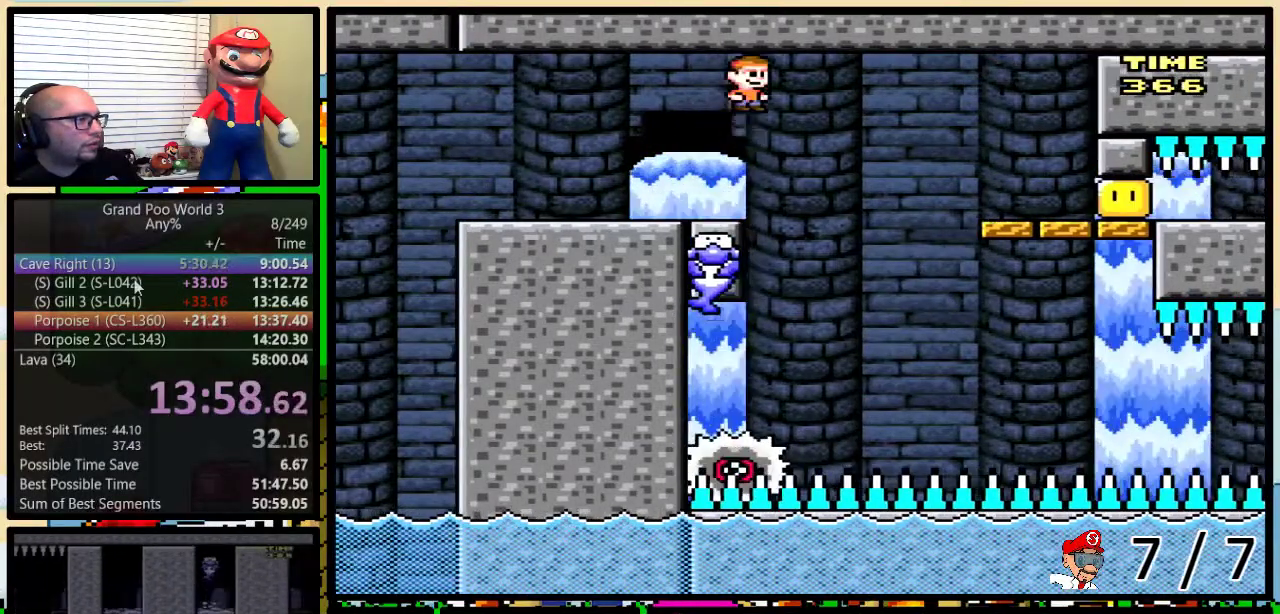
{"buttons": ["X"], "events": [[184, "A", "up"], [401, "DPAD_UP", "down"], [501, "DPAD_UP", "up"]]}
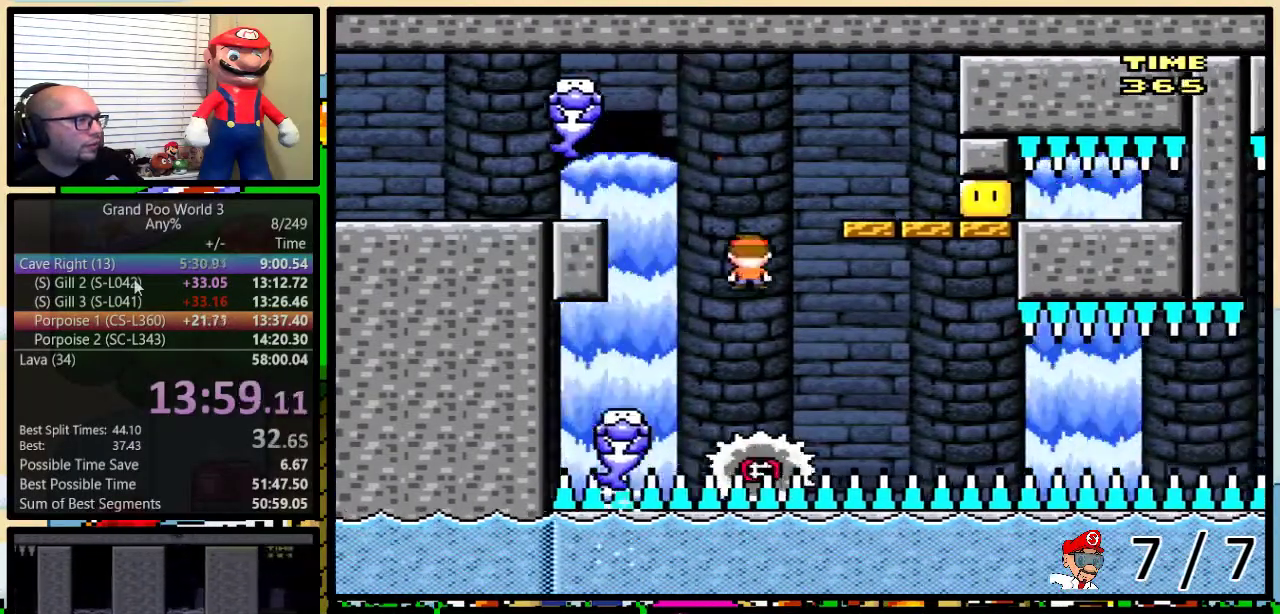
{"buttons": ["X", "DPAD_UP", "DPAD_LEFT"], "events": [[450, "DPAD_LEFT", "down"], [484, "DPAD_UP", "down"]]}
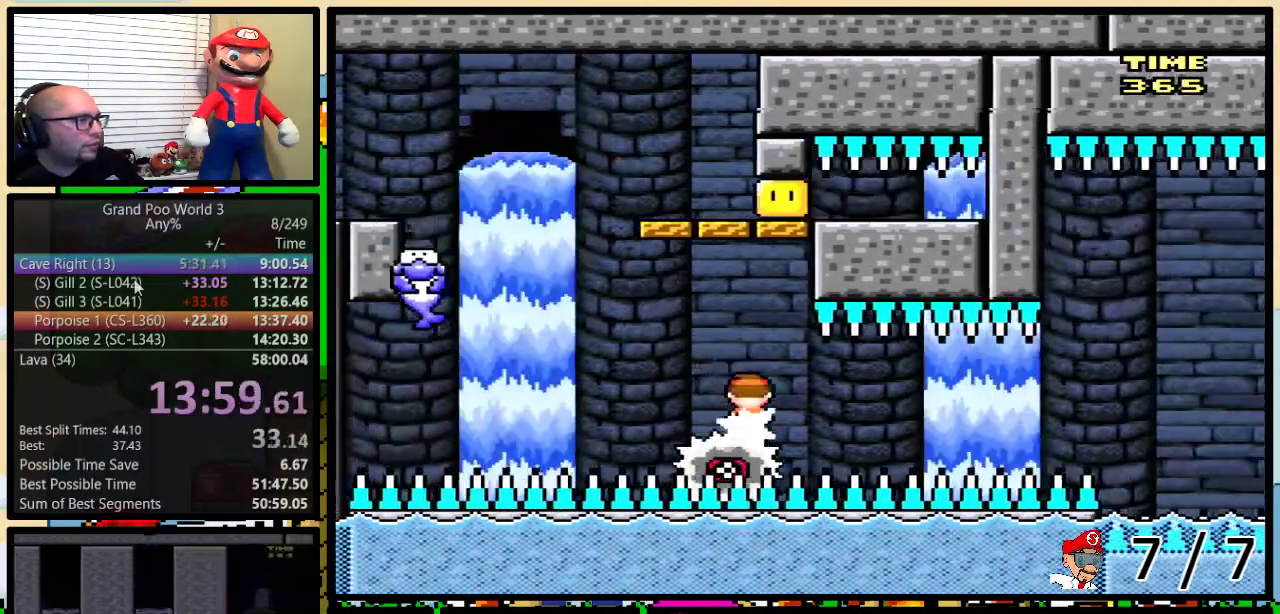
{"buttons": ["X"], "events": [[50, "DPAD_LEFT", "up"], [50, "DPAD_UP", "up"]]}
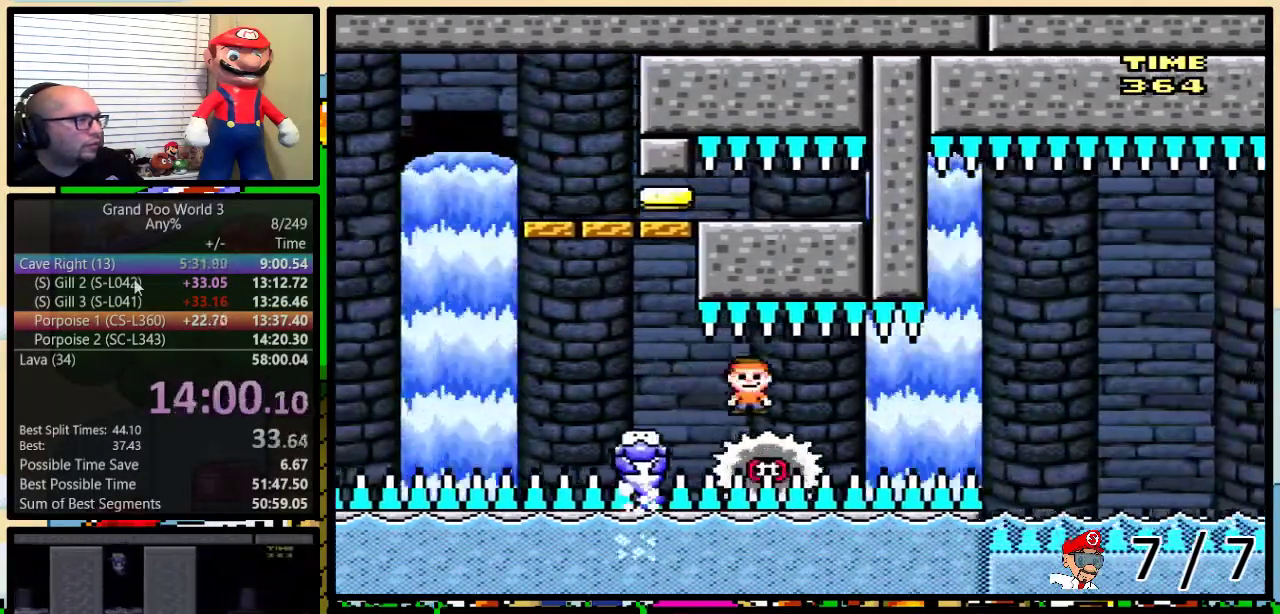
{"buttons": ["X"], "events": []}
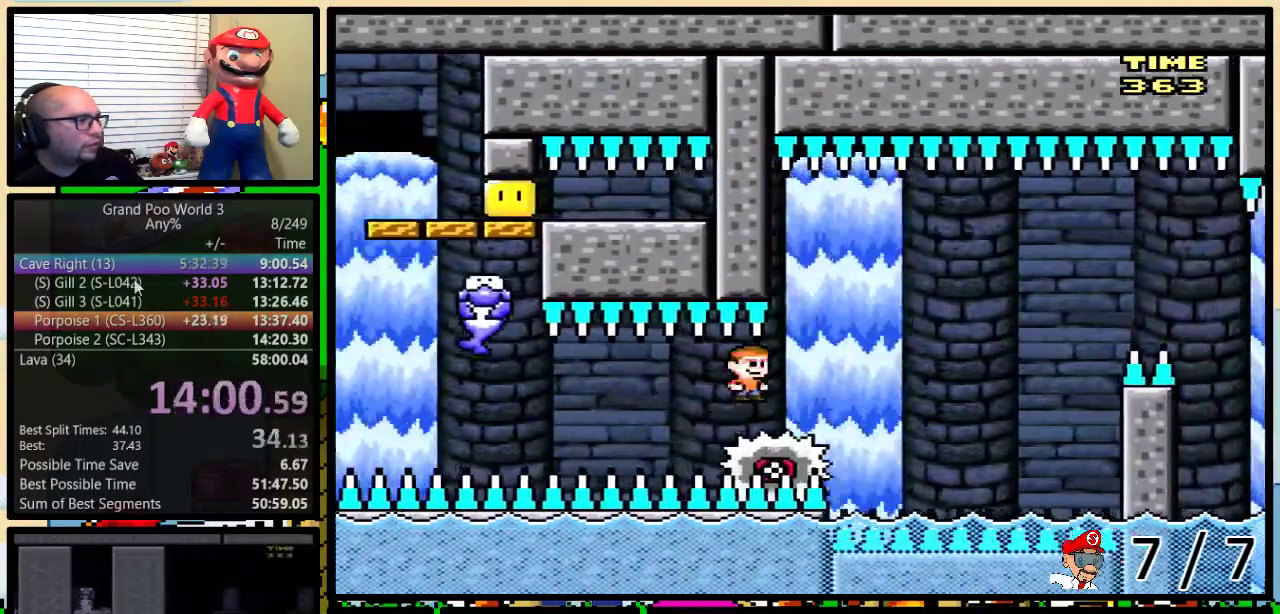
{"buttons": ["A", "X", "DPAD_UP"], "events": [[433, "A", "down"], [433, "DPAD_UP", "down"]]}